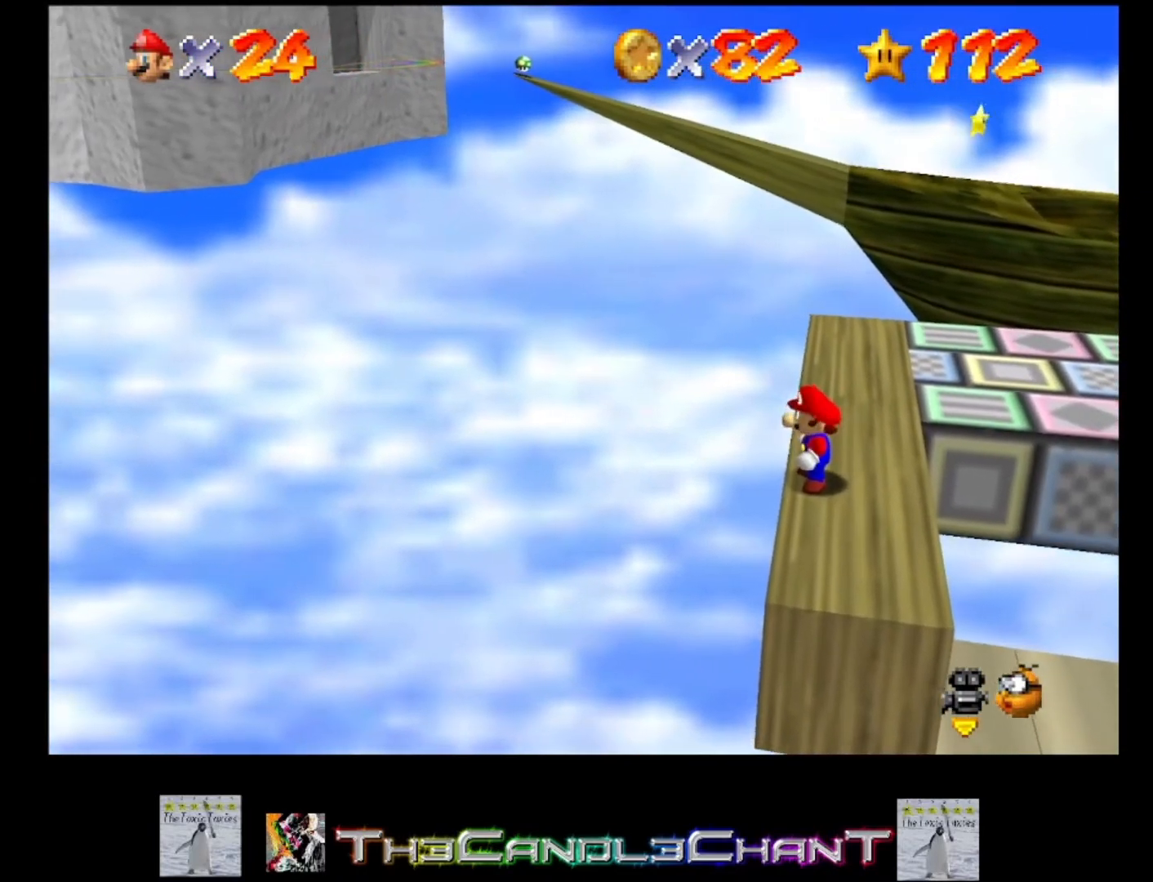
Gameplay with a controller (Xbox layout); each line is a JSON object with the inputs held at the frame after it. "events" lists button and stick changes between this image and that frame as [ms after this image, input, new state], when the widget could be followed in between.
{"buttons": [], "left_stick": "center", "right_stick": "center", "events": []}
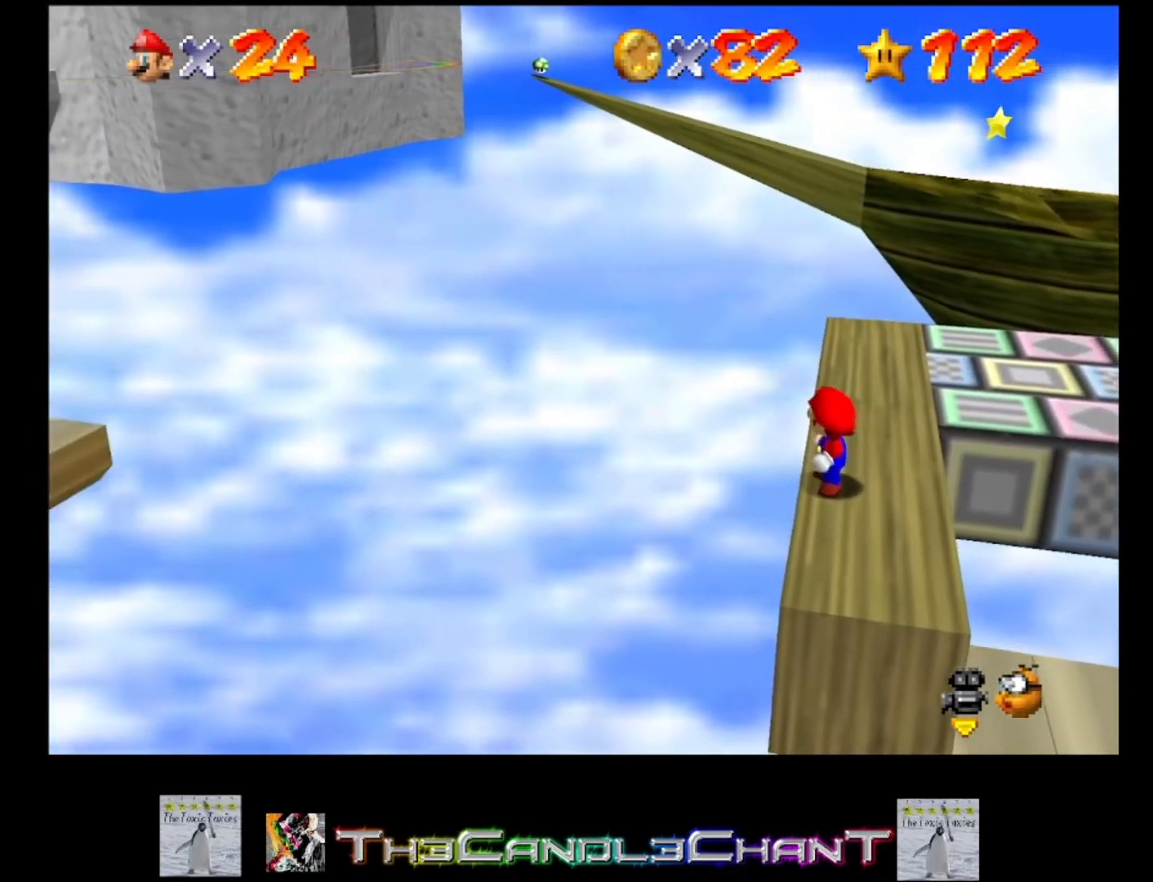
{"buttons": [], "left_stick": "center", "right_stick": "center", "events": []}
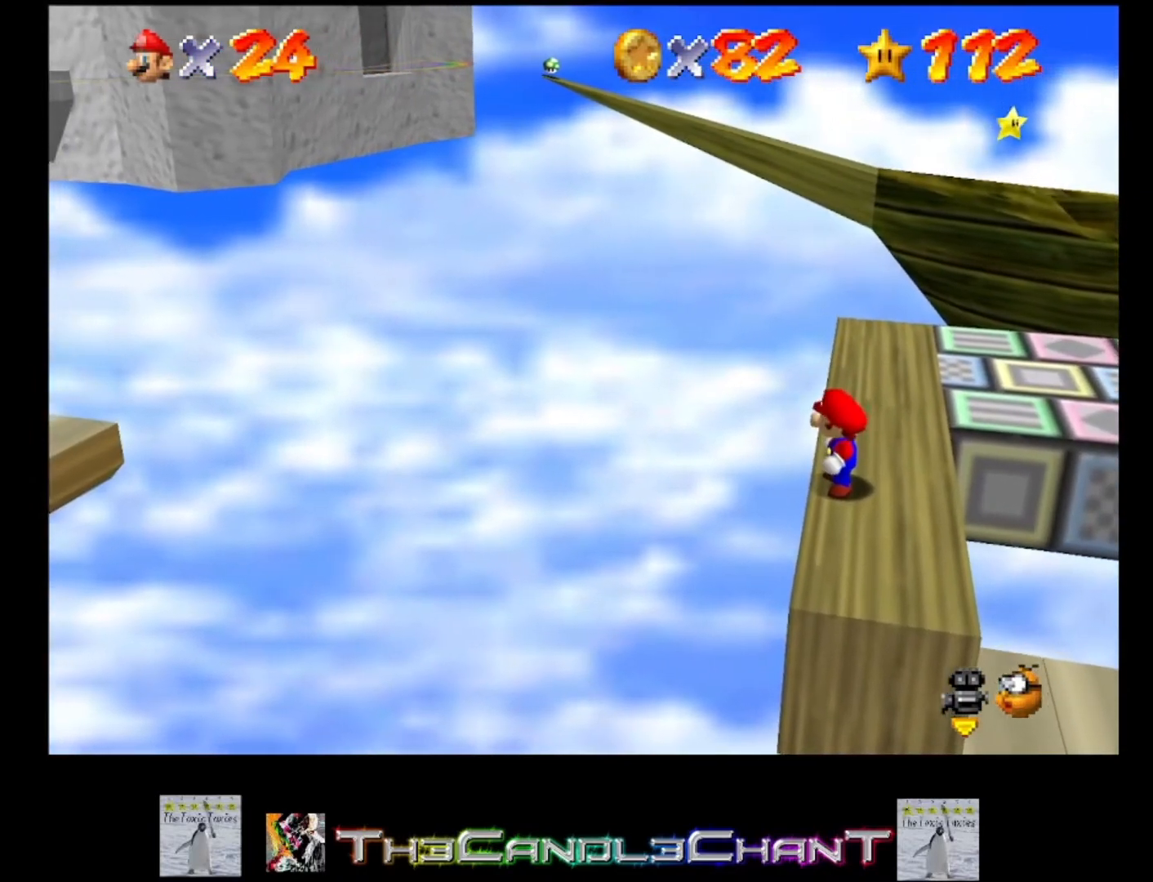
{"buttons": [], "left_stick": "center", "right_stick": "center", "events": [[67, "right_stick", "down"], [333, "right_stick", "center"]]}
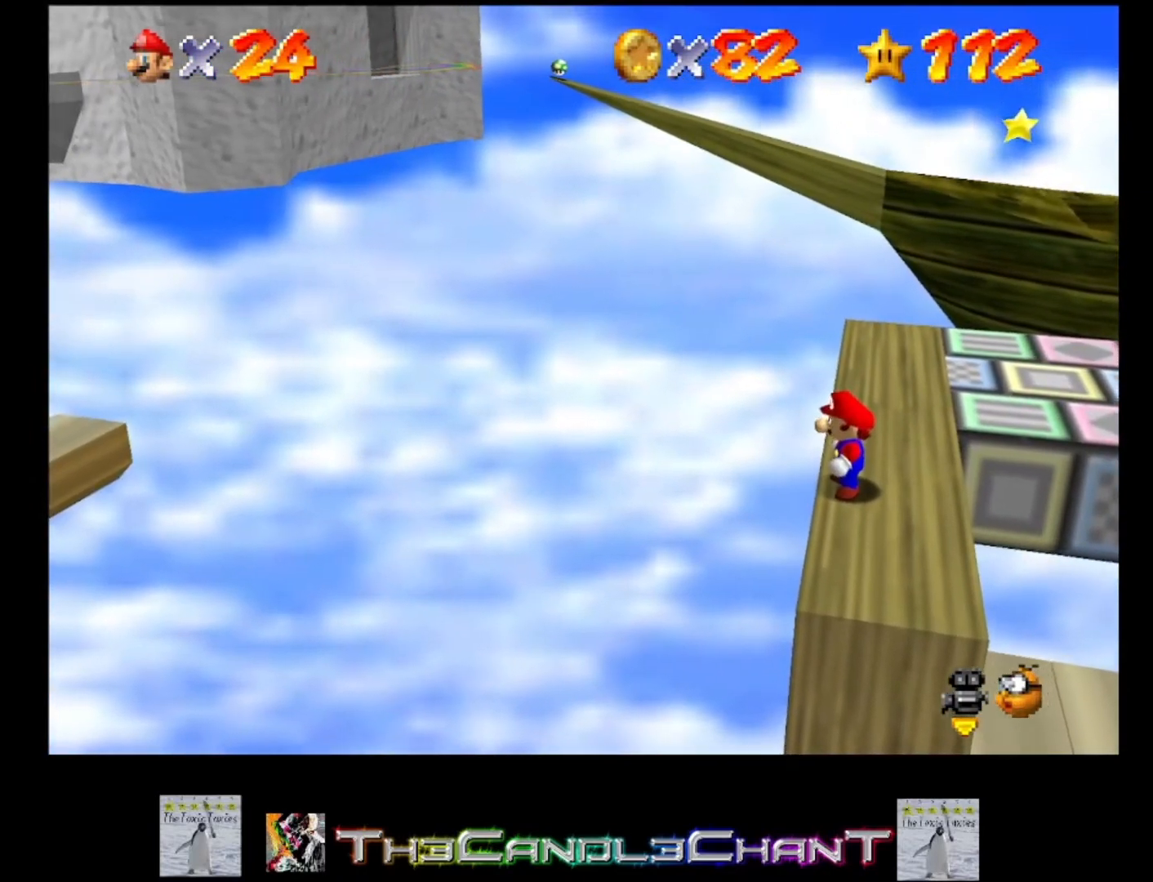
{"buttons": [], "left_stick": "center", "right_stick": "center", "events": []}
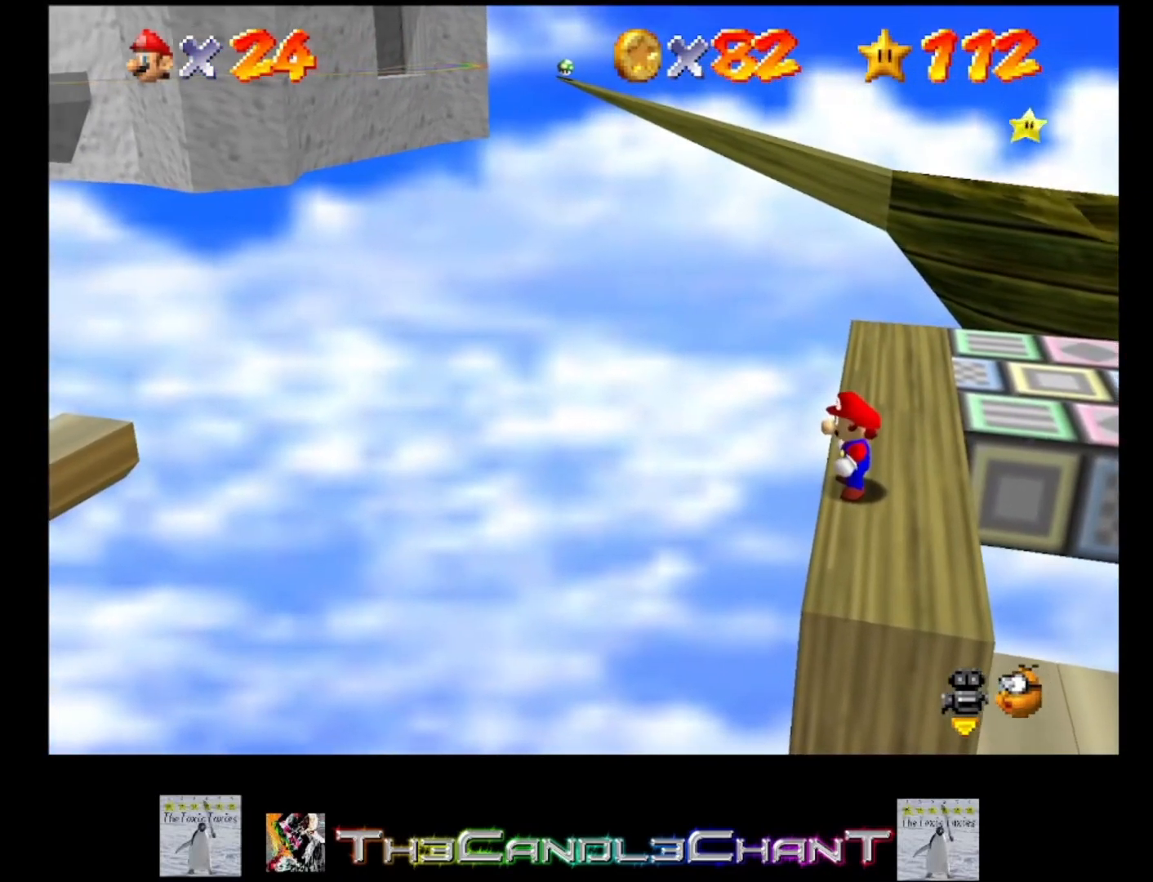
{"buttons": ["A"], "left_stick": "left", "right_stick": "center", "events": [[400, "A", "down"], [467, "left_stick", "left"]]}
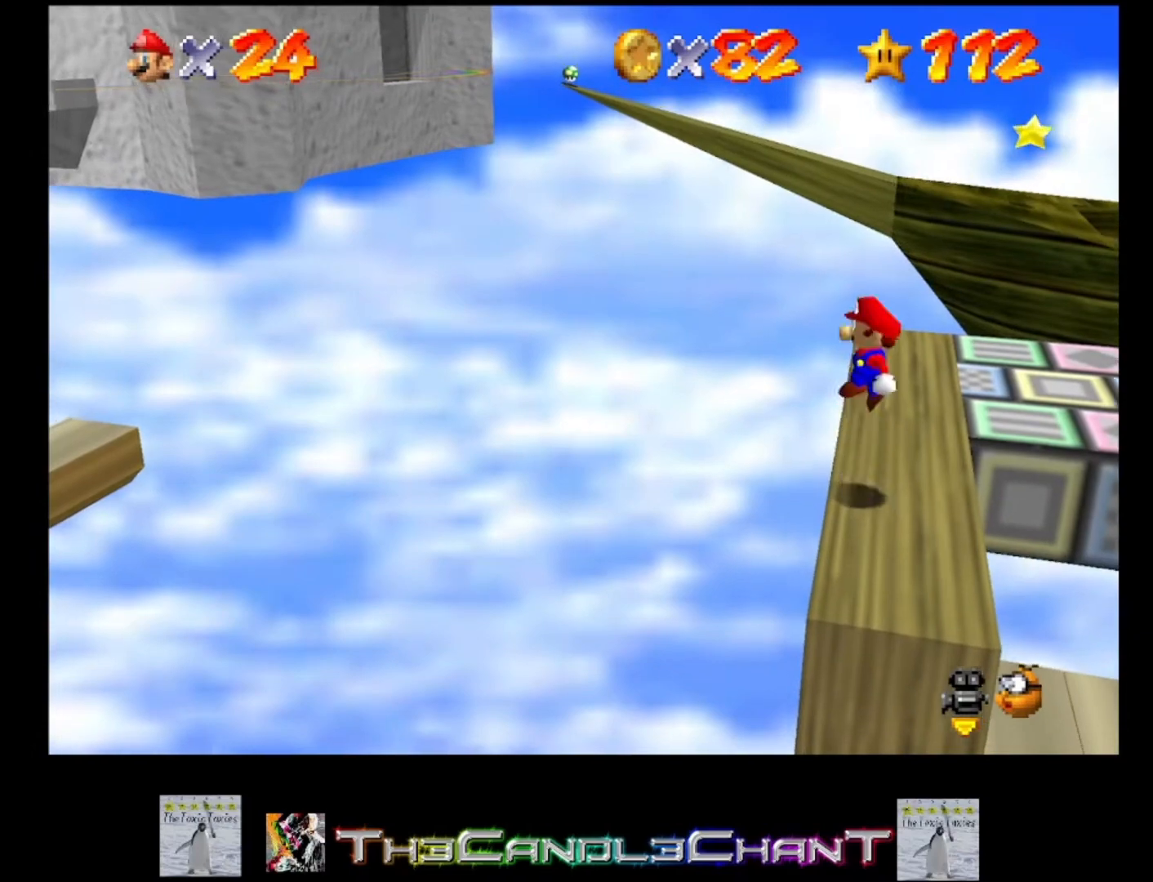
{"buttons": [], "left_stick": "center", "right_stick": "center", "events": [[67, "A", "up"], [500, "left_stick", "center"]]}
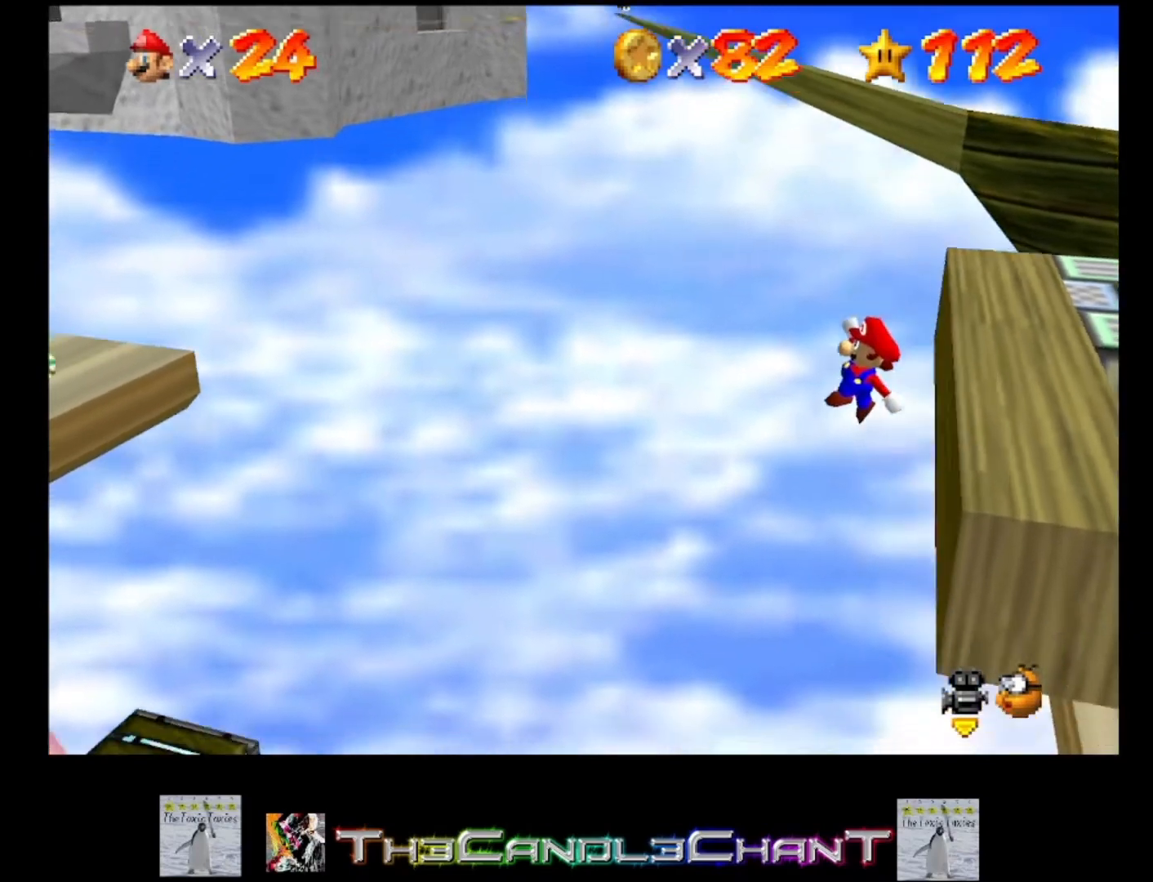
{"buttons": [], "left_stick": "center", "right_stick": "center", "events": []}
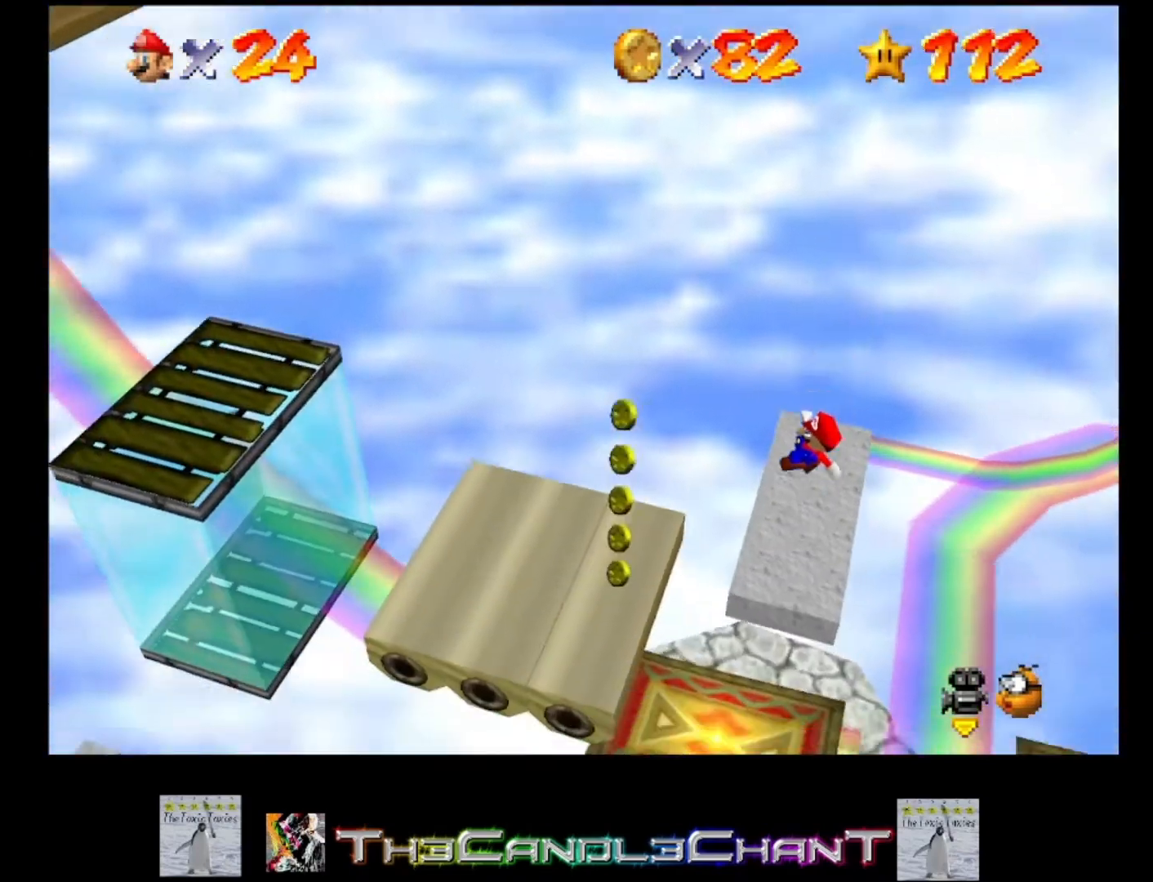
{"buttons": [], "left_stick": "left", "right_stick": "center", "events": [[67, "left_stick", "up-left"], [133, "X", "down"], [167, "left_stick", "left"], [200, "A", "down"], [400, "A", "up"], [467, "X", "up"]]}
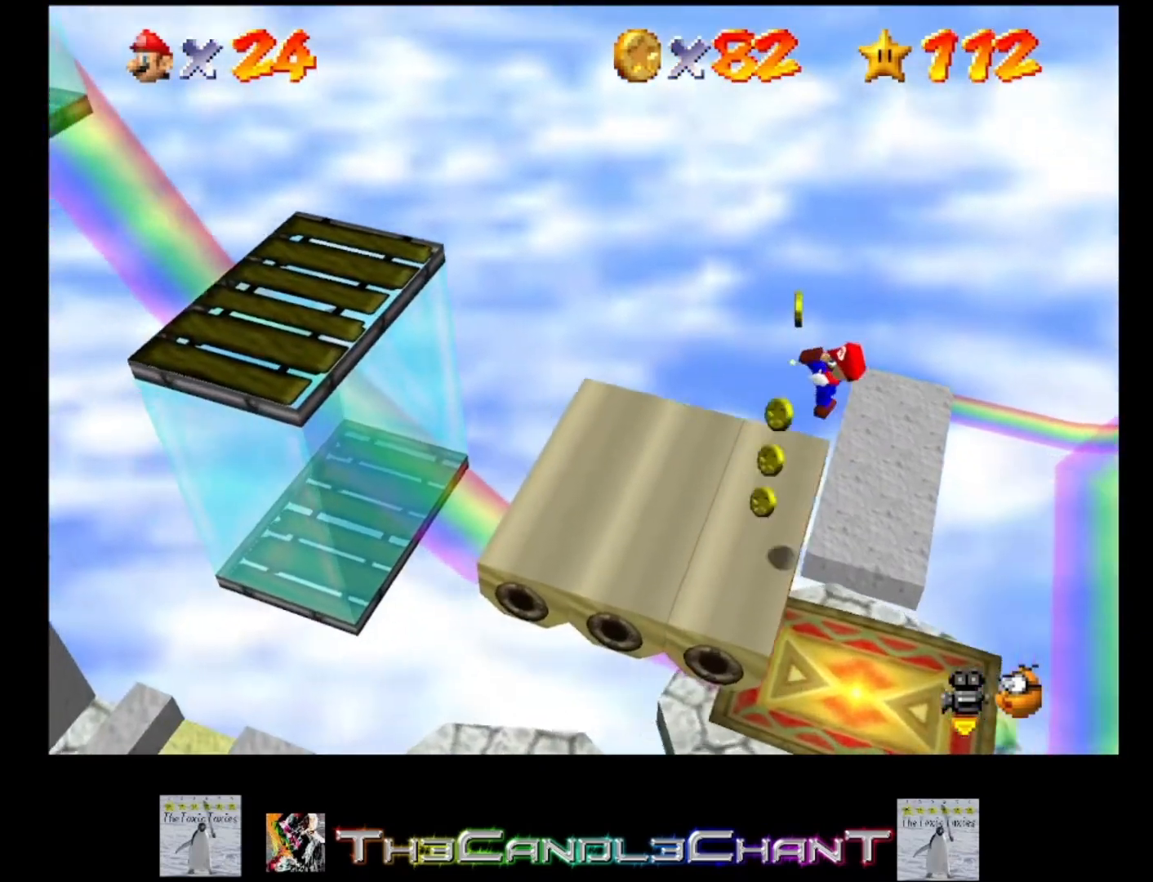
{"buttons": [], "left_stick": "right", "right_stick": "center", "events": [[133, "left_stick", "center"], [233, "left_stick", "right"]]}
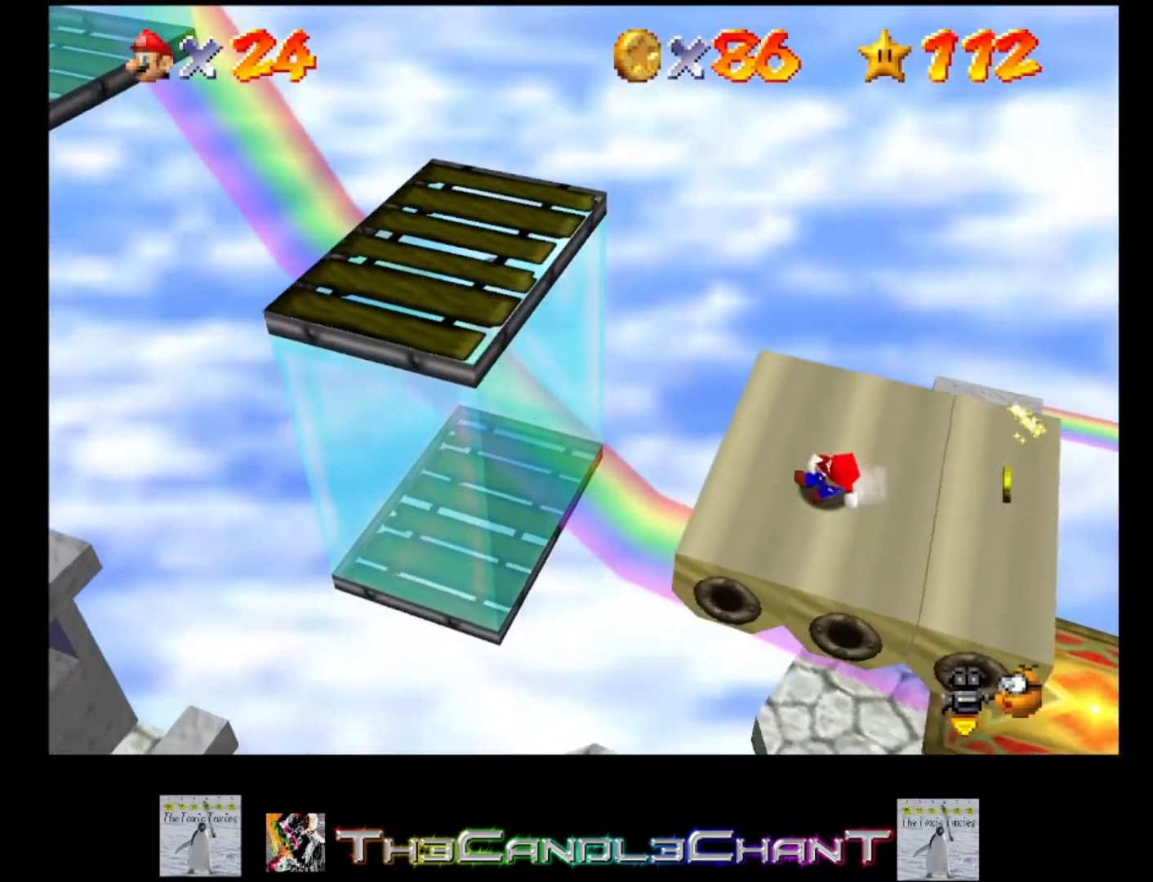
{"buttons": ["A"], "left_stick": "right", "right_stick": "center", "events": [[467, "A", "down"]]}
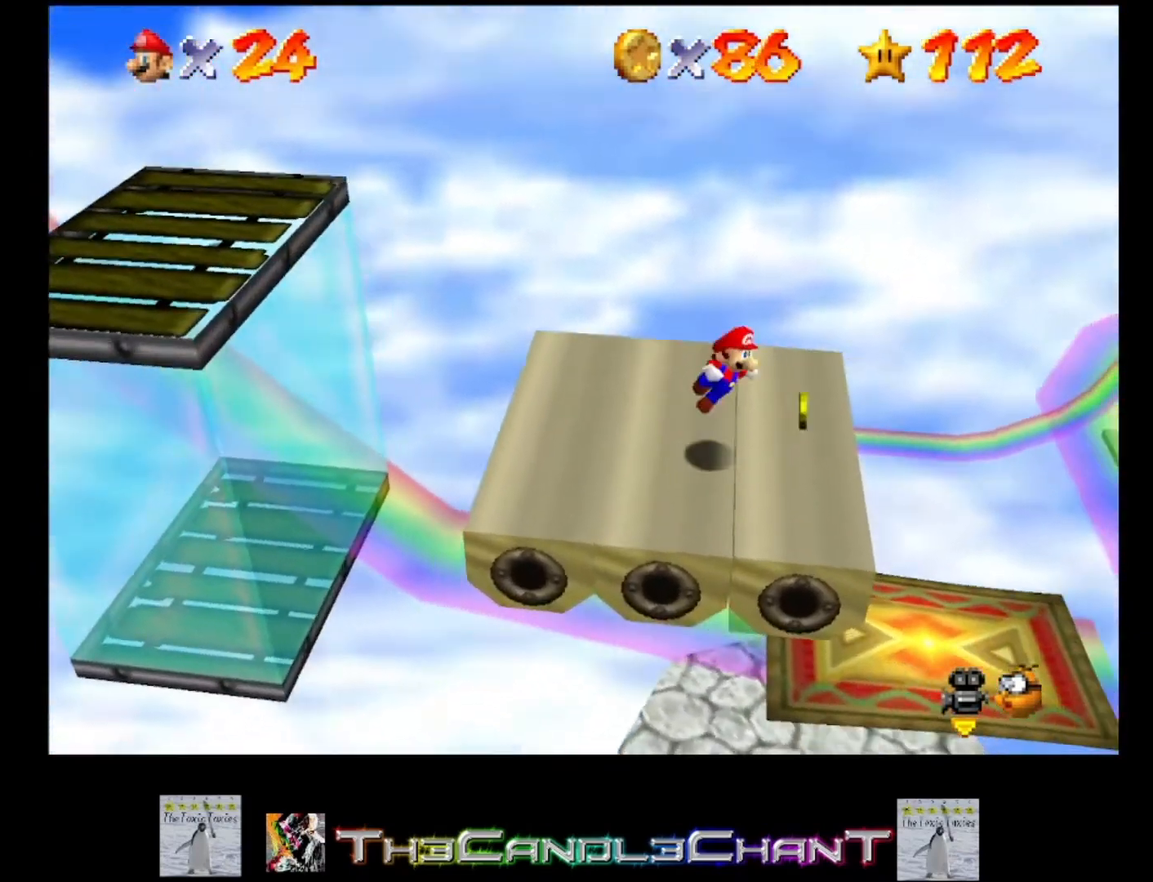
{"buttons": [], "left_stick": "left", "right_stick": "center", "events": [[100, "A", "up"], [167, "left_stick", "center"], [400, "left_stick", "left"]]}
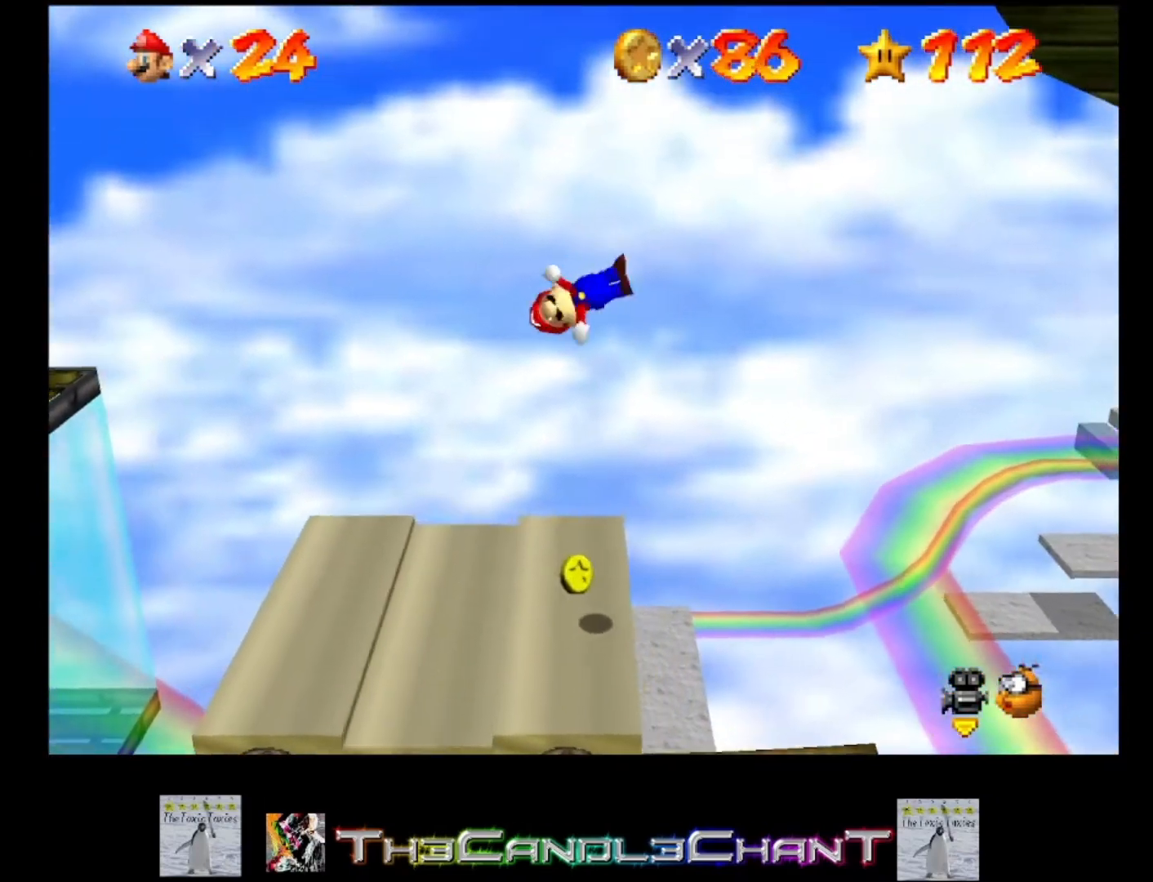
{"buttons": [], "left_stick": "center", "right_stick": "center", "events": [[33, "left_stick", "center"], [267, "left_stick", "right"], [400, "left_stick", "center"]]}
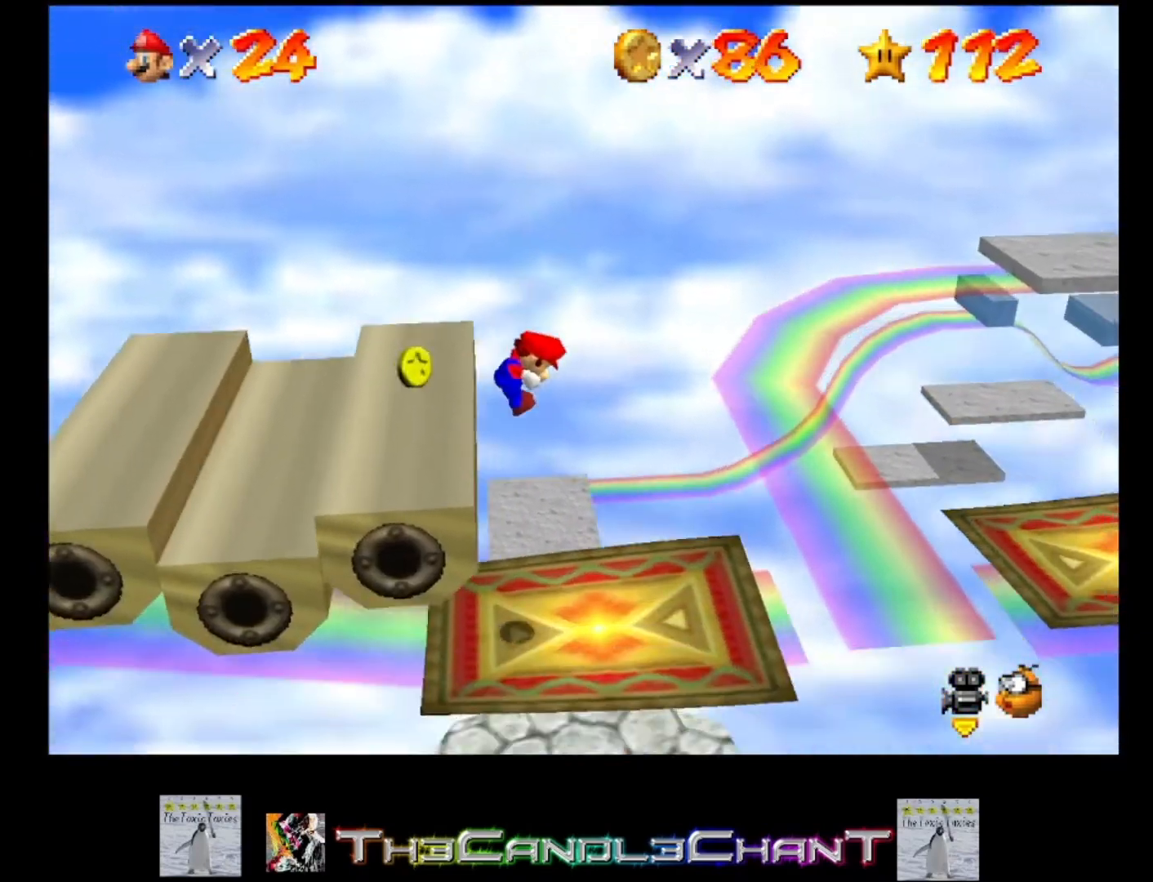
{"buttons": [], "left_stick": "center", "right_stick": "center", "events": []}
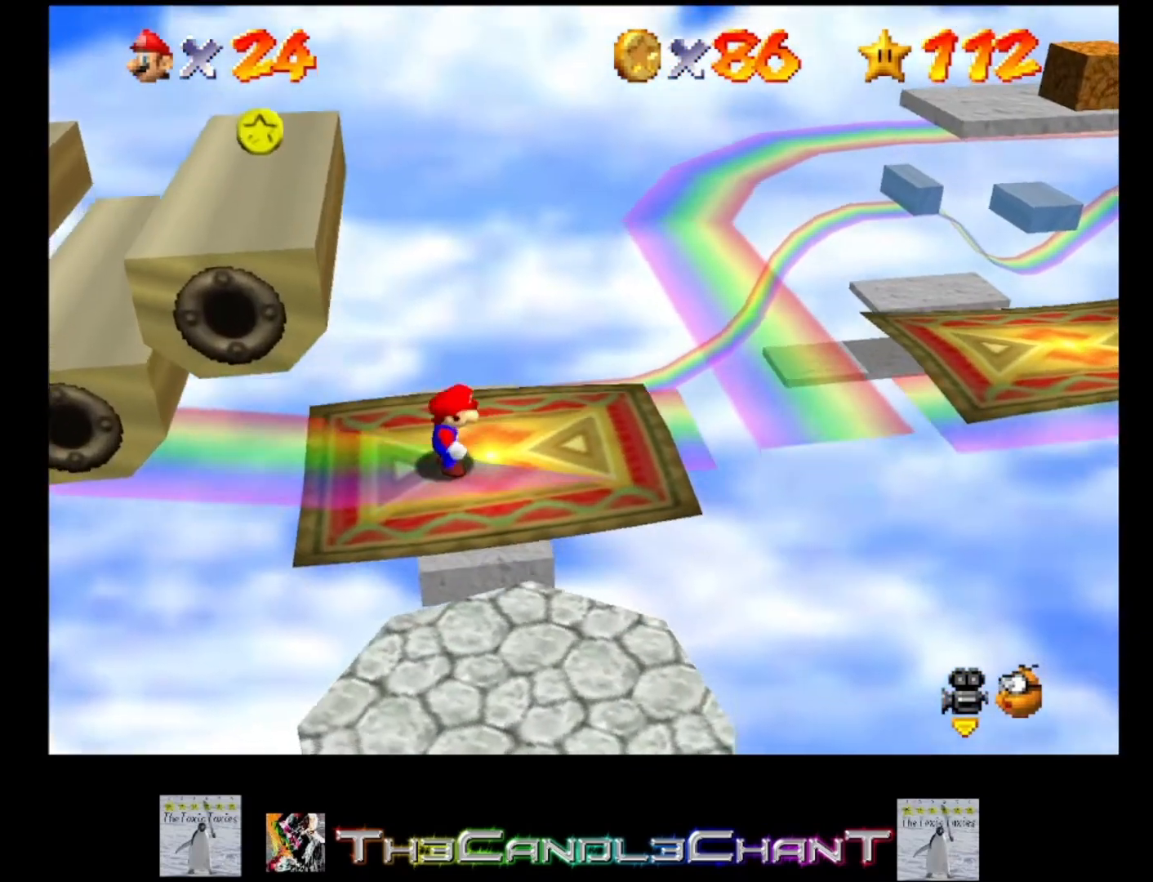
{"buttons": [], "left_stick": "center", "right_stick": "center", "events": []}
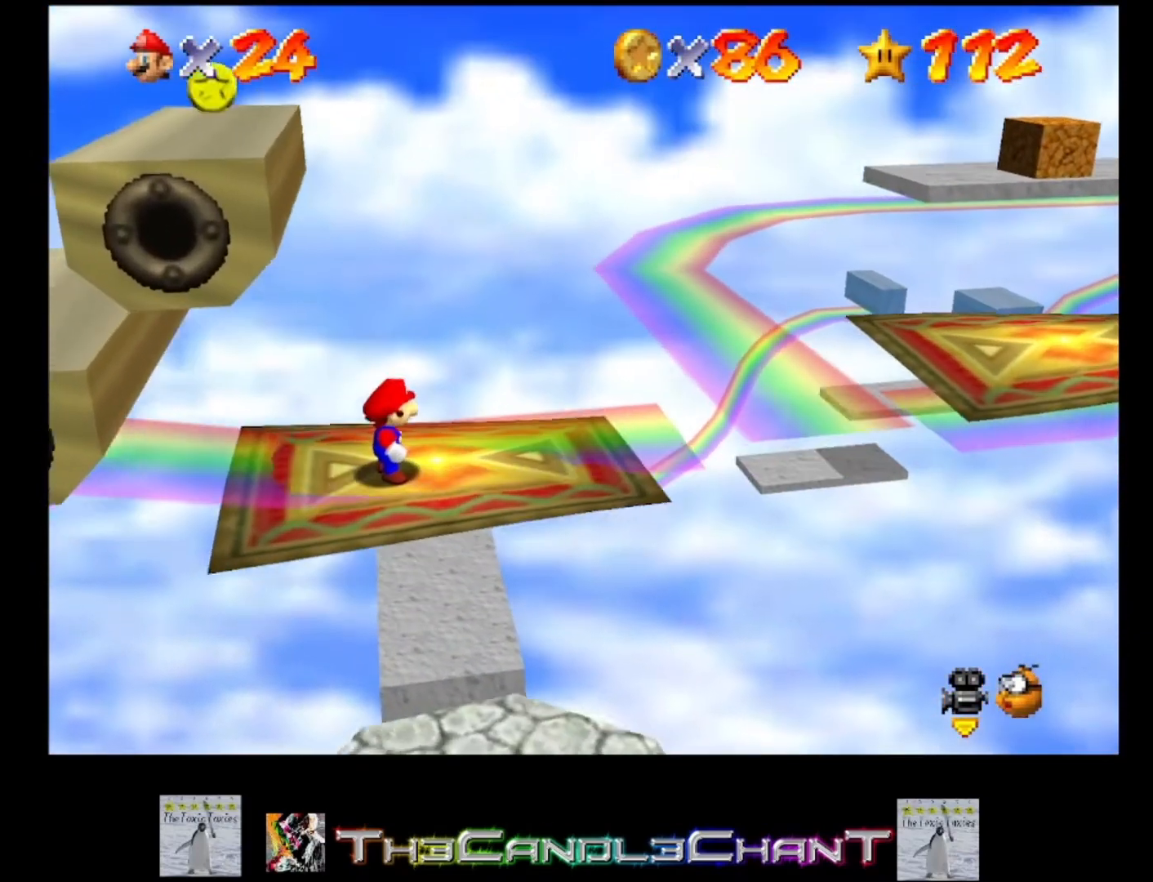
{"buttons": [], "left_stick": "center", "right_stick": "center", "events": []}
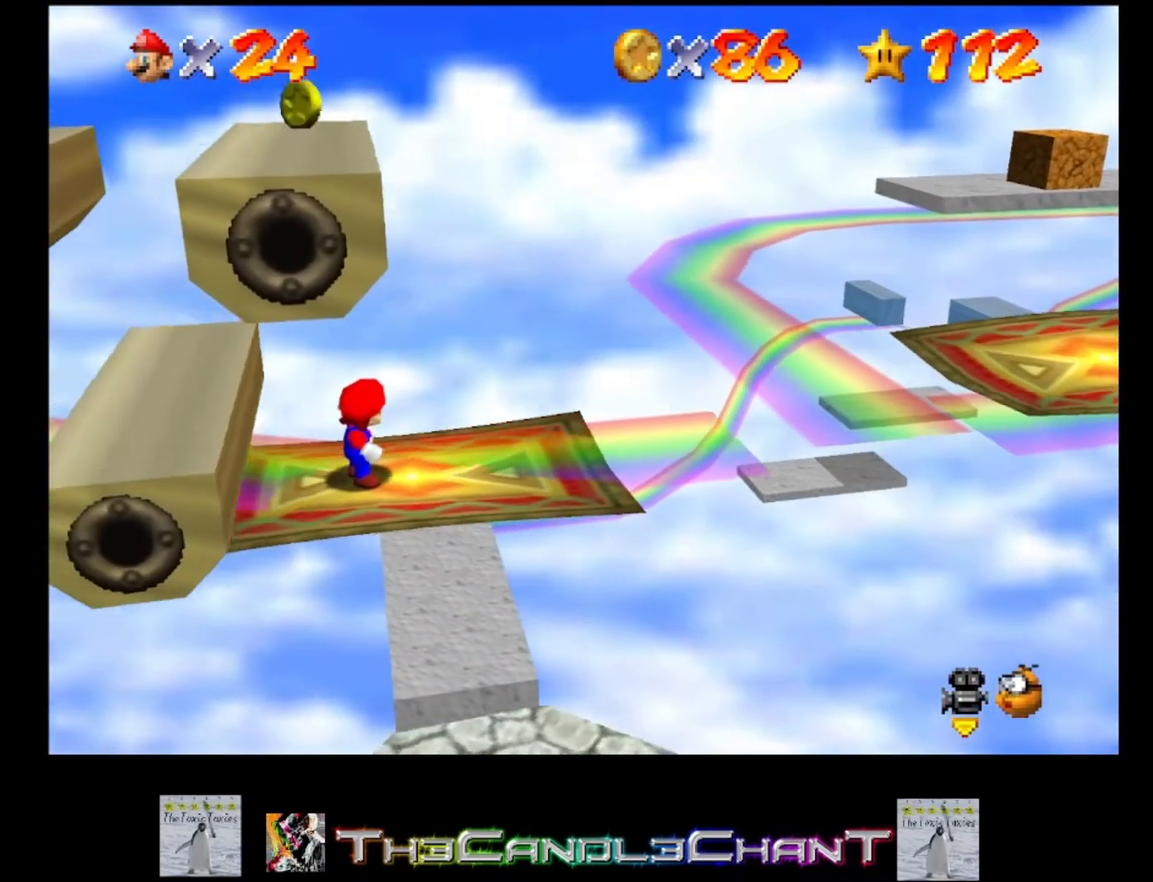
{"buttons": [], "left_stick": "center", "right_stick": "center", "events": []}
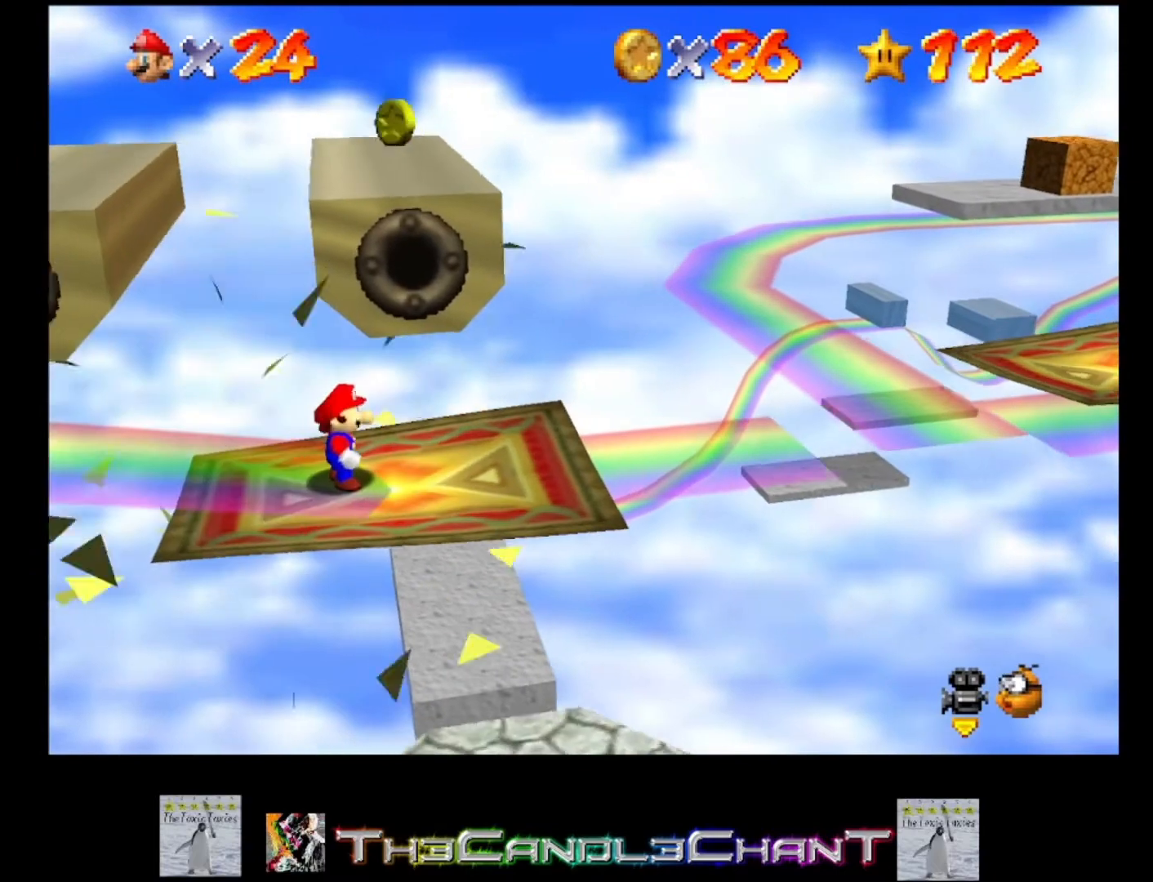
{"buttons": [], "left_stick": "center", "right_stick": "center", "events": []}
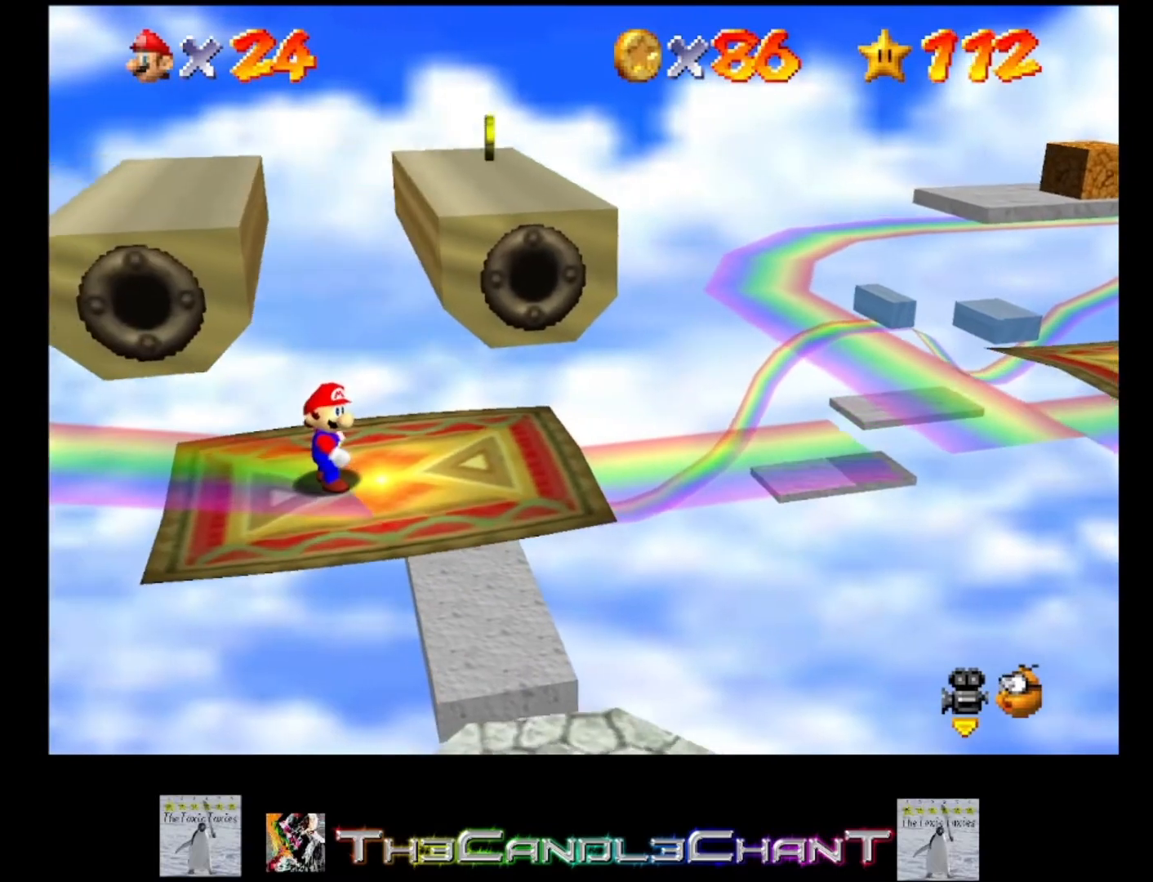
{"buttons": ["L2"], "left_stick": "center", "right_stick": "center", "events": [[433, "L2", "down"]]}
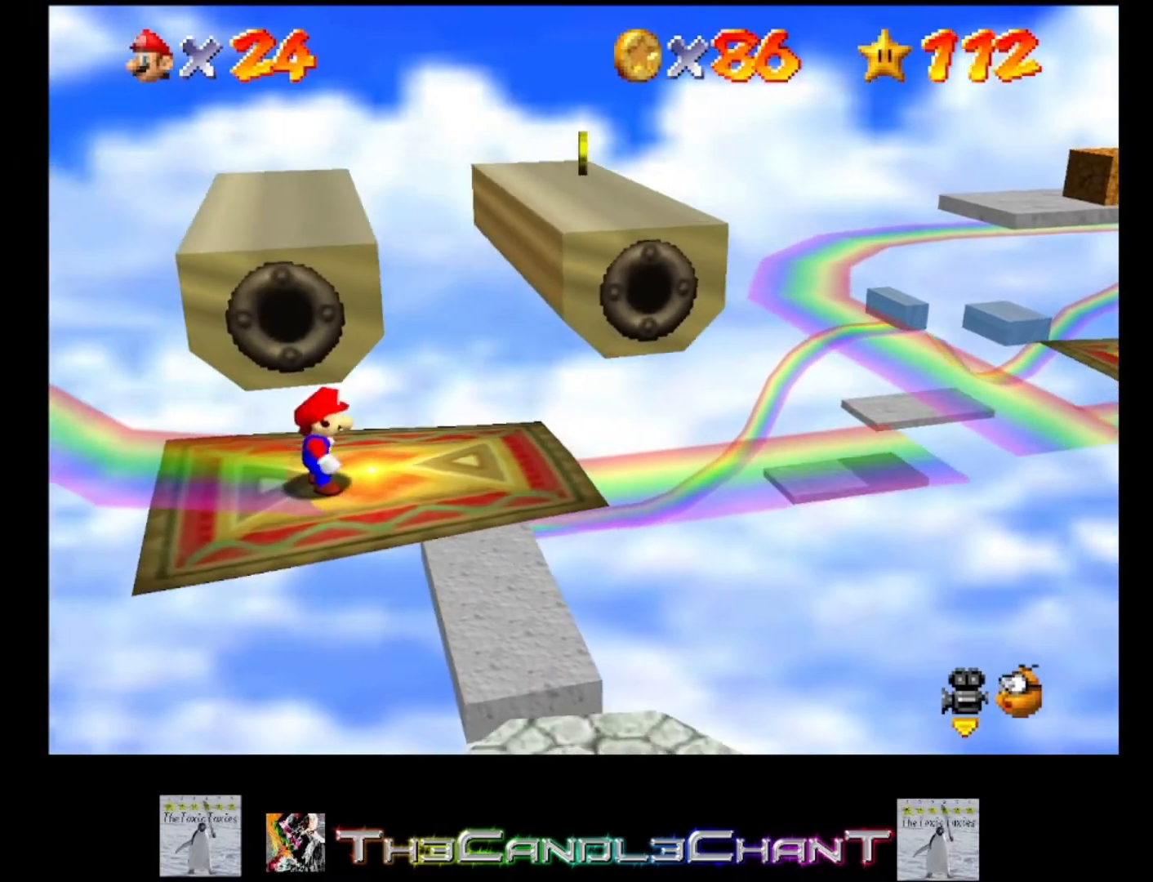
{"buttons": ["L2"], "left_stick": "center", "right_stick": "center", "events": []}
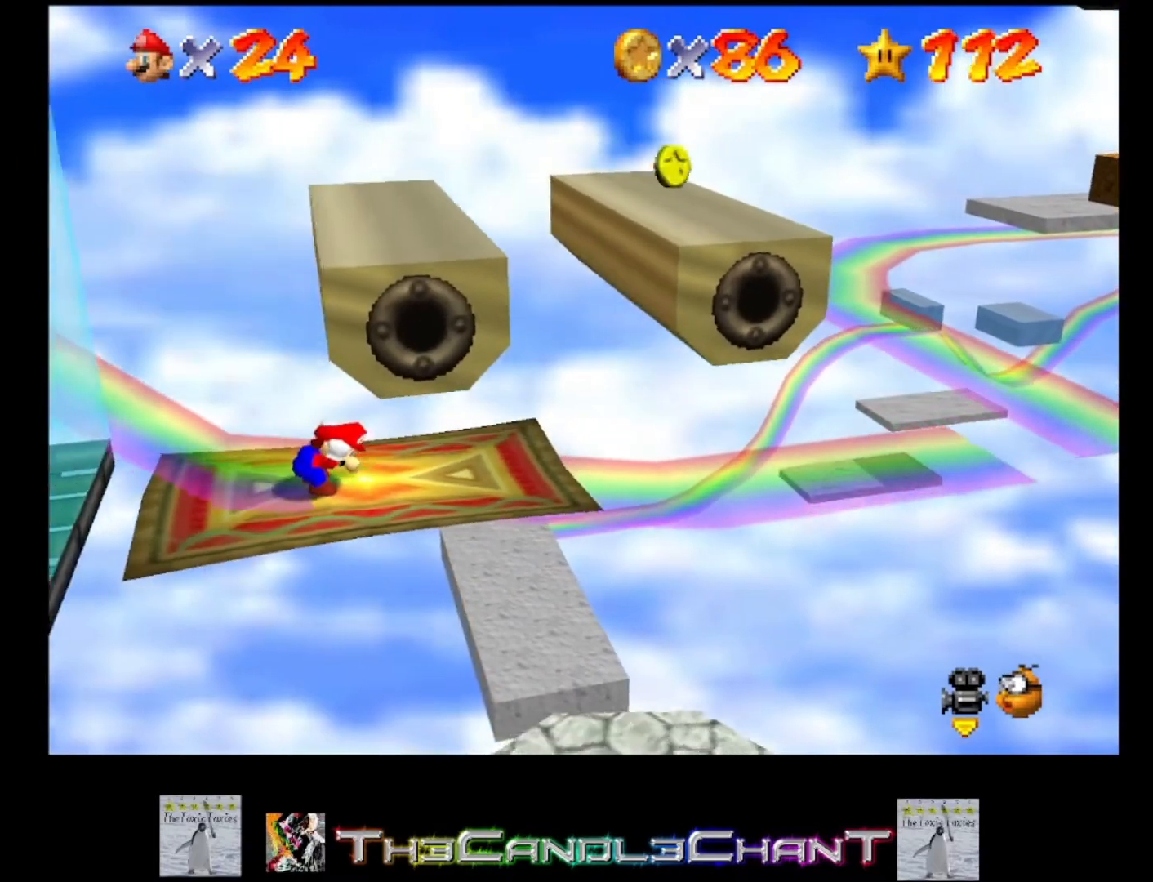
{"buttons": ["L2"], "left_stick": "center", "right_stick": "center", "events": []}
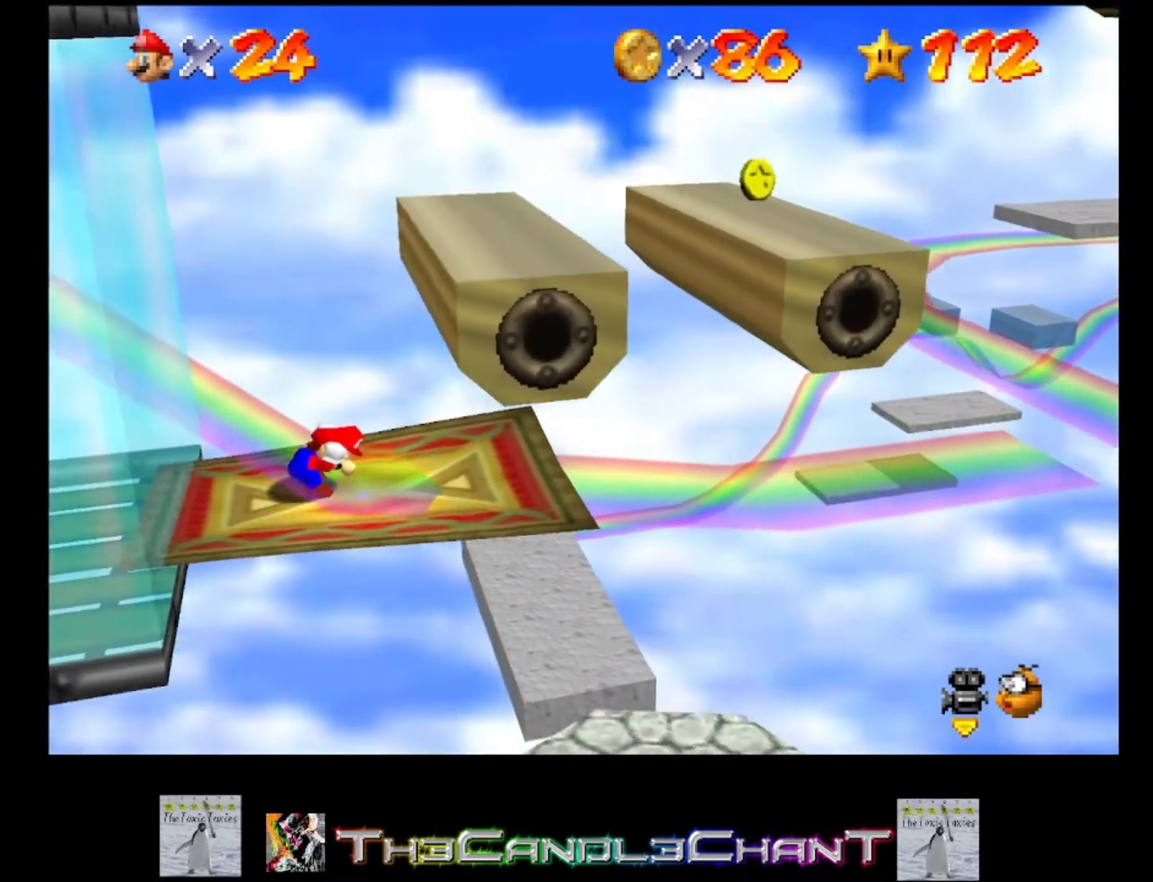
{"buttons": ["A", "L2"], "left_stick": "center", "right_stick": "center", "events": [[500, "A", "down"]]}
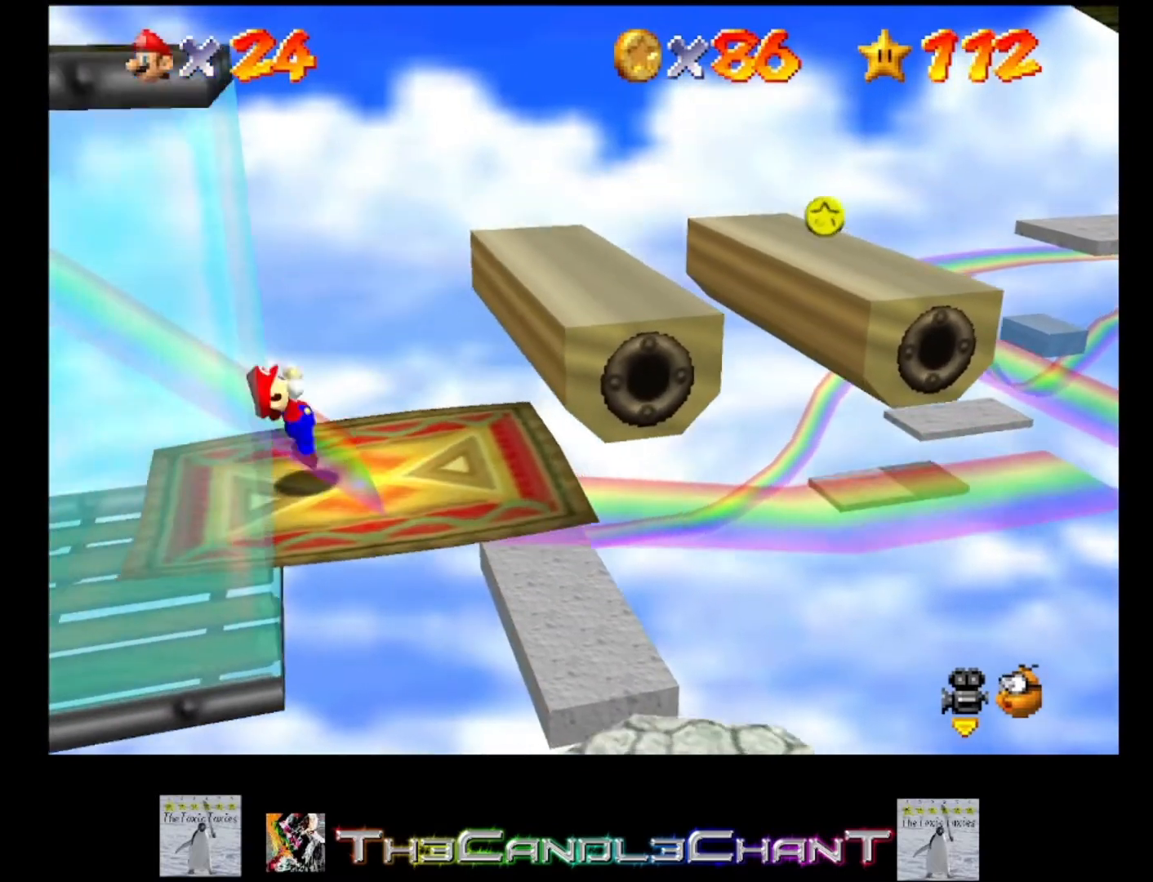
{"buttons": ["A", "L2"], "left_stick": "center", "right_stick": "center", "events": [[133, "A", "up"], [233, "A", "down"], [367, "A", "up"], [433, "A", "down"]]}
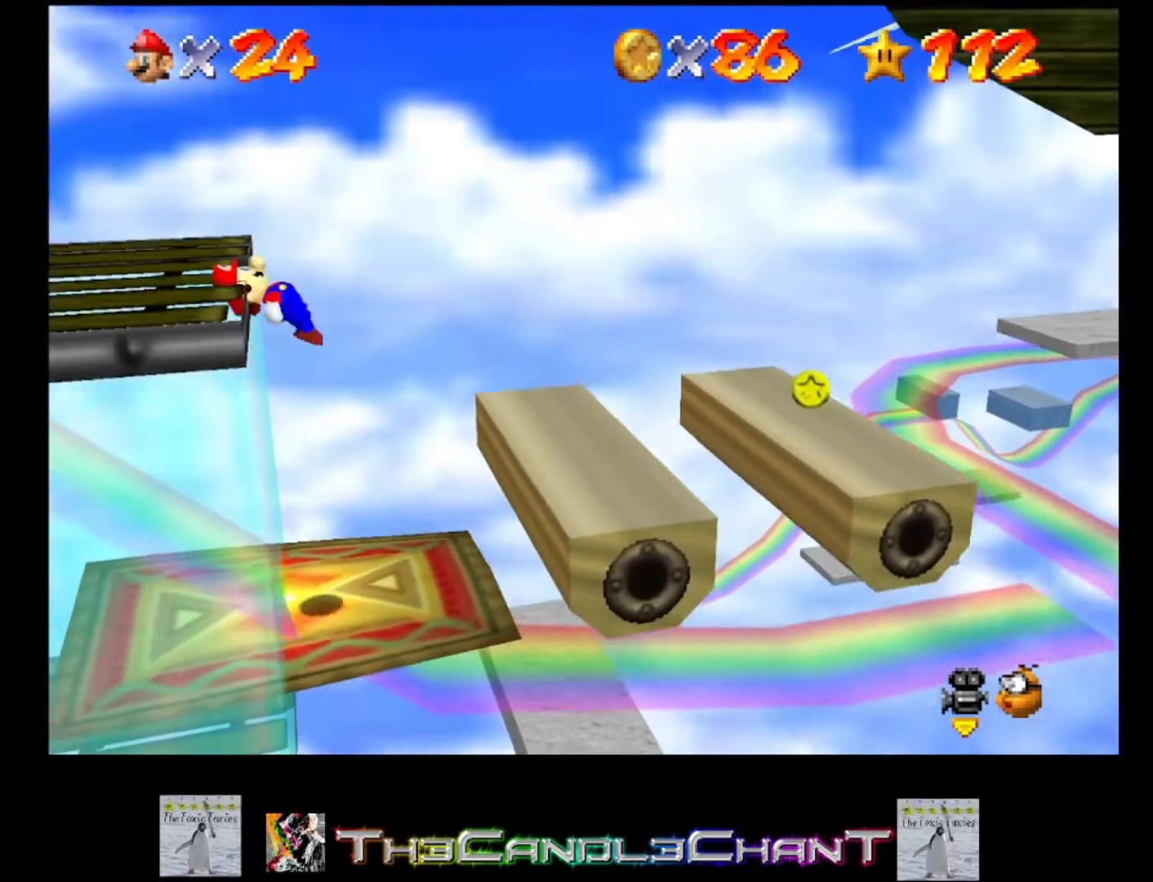
{"buttons": ["A", "L2"], "left_stick": "center", "right_stick": "center", "events": [[33, "A", "up"], [100, "A", "down"], [233, "A", "up"], [300, "A", "down"], [400, "A", "up"], [467, "A", "down"]]}
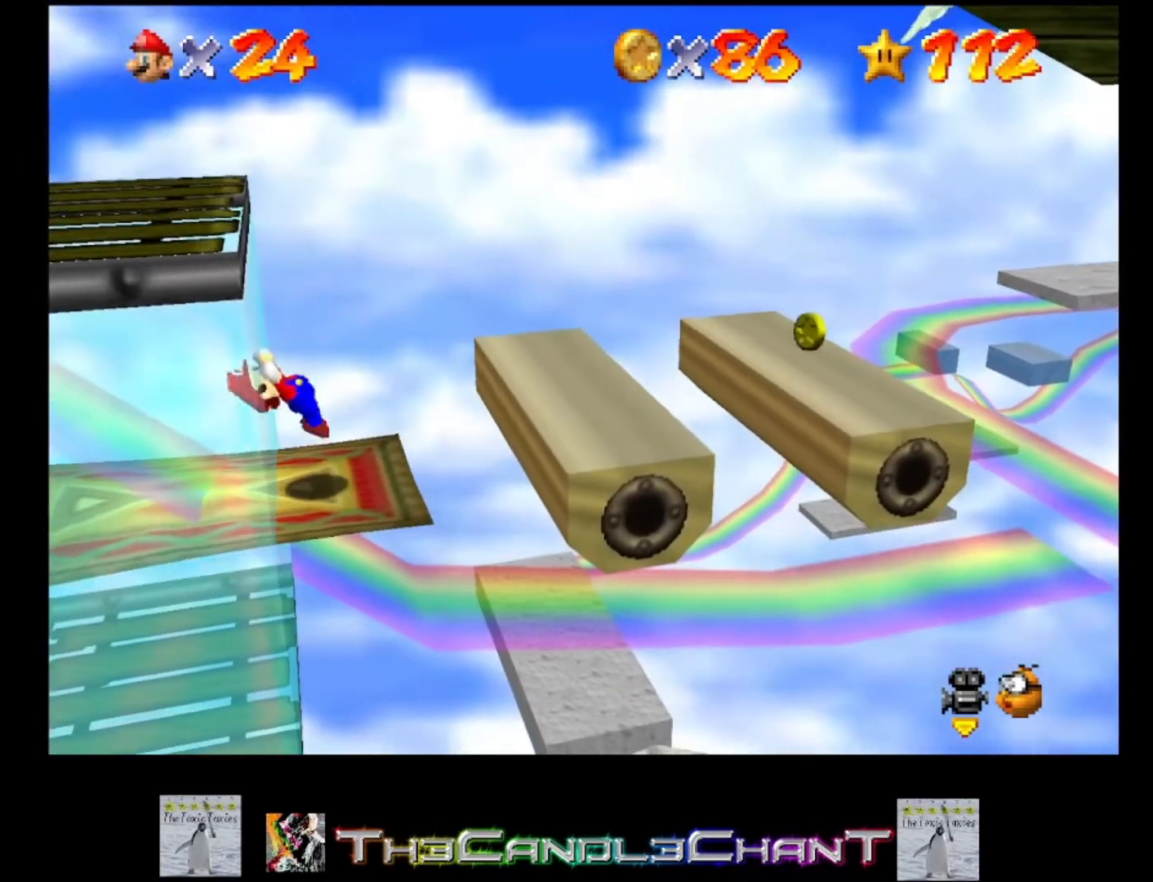
{"buttons": ["A", "L2"], "left_stick": "center", "right_stick": "center", "events": [[67, "A", "up"], [133, "A", "down"], [233, "A", "up"], [300, "A", "down"], [433, "A", "up"], [500, "A", "down"]]}
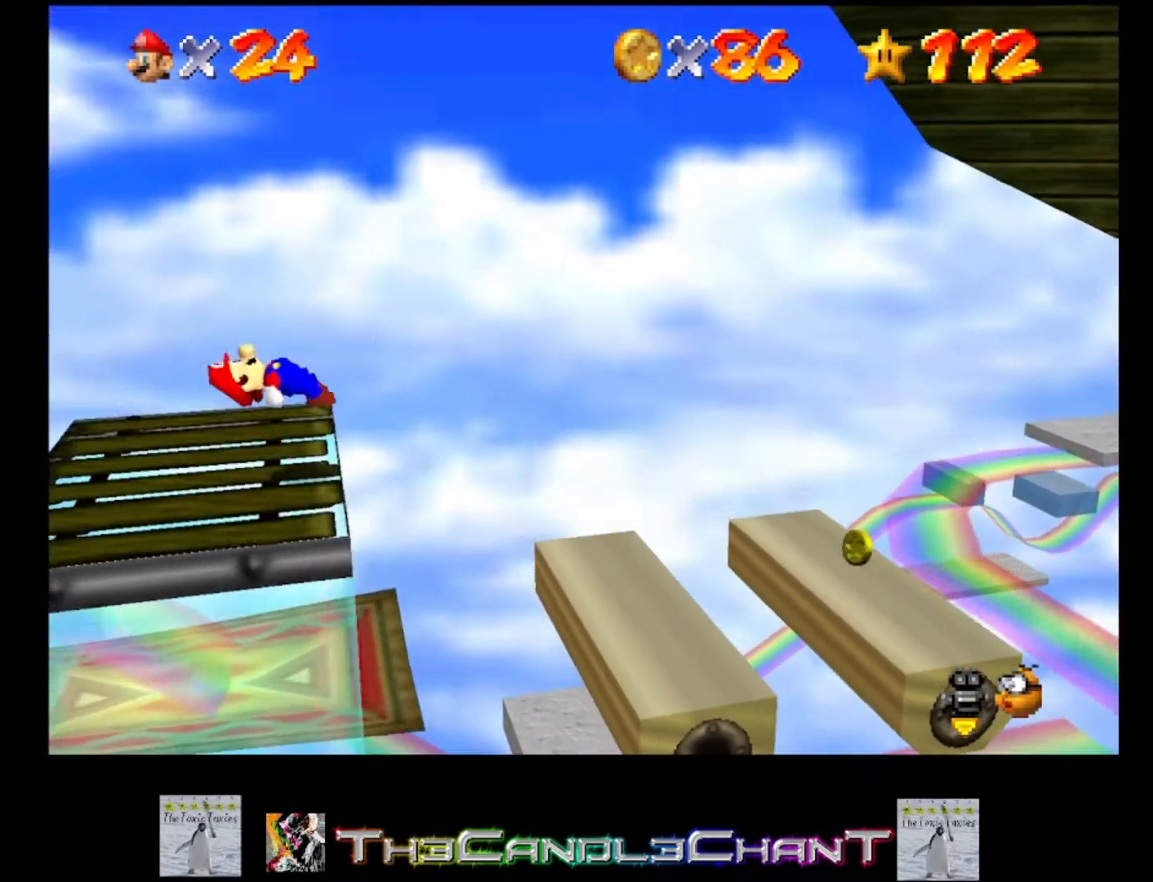
{"buttons": ["L2"], "left_stick": "center", "right_stick": "center", "events": [[100, "A", "up"], [400, "A", "down"], [500, "A", "up"]]}
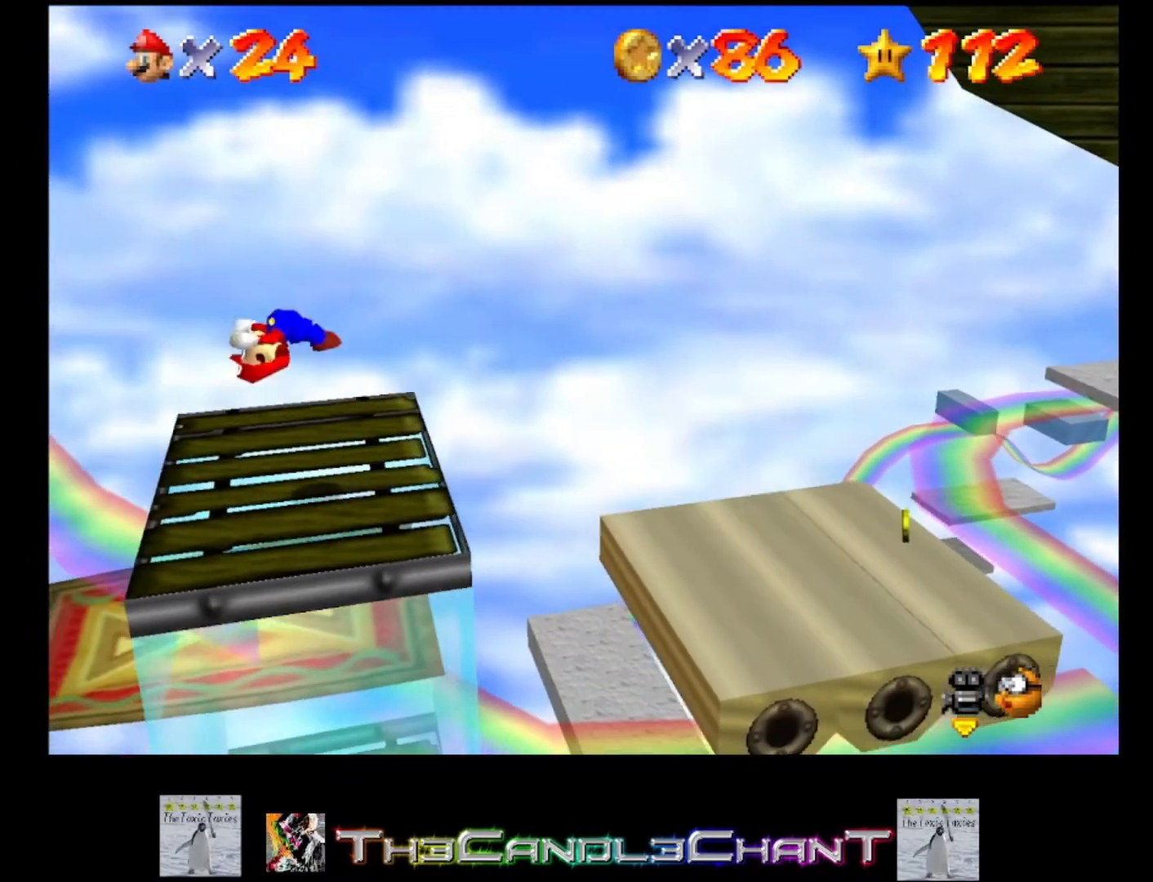
{"buttons": ["A", "L2"], "left_stick": "center", "right_stick": "center", "events": [[67, "A", "down"], [167, "A", "up"], [233, "A", "down"], [333, "A", "up"], [433, "A", "down"]]}
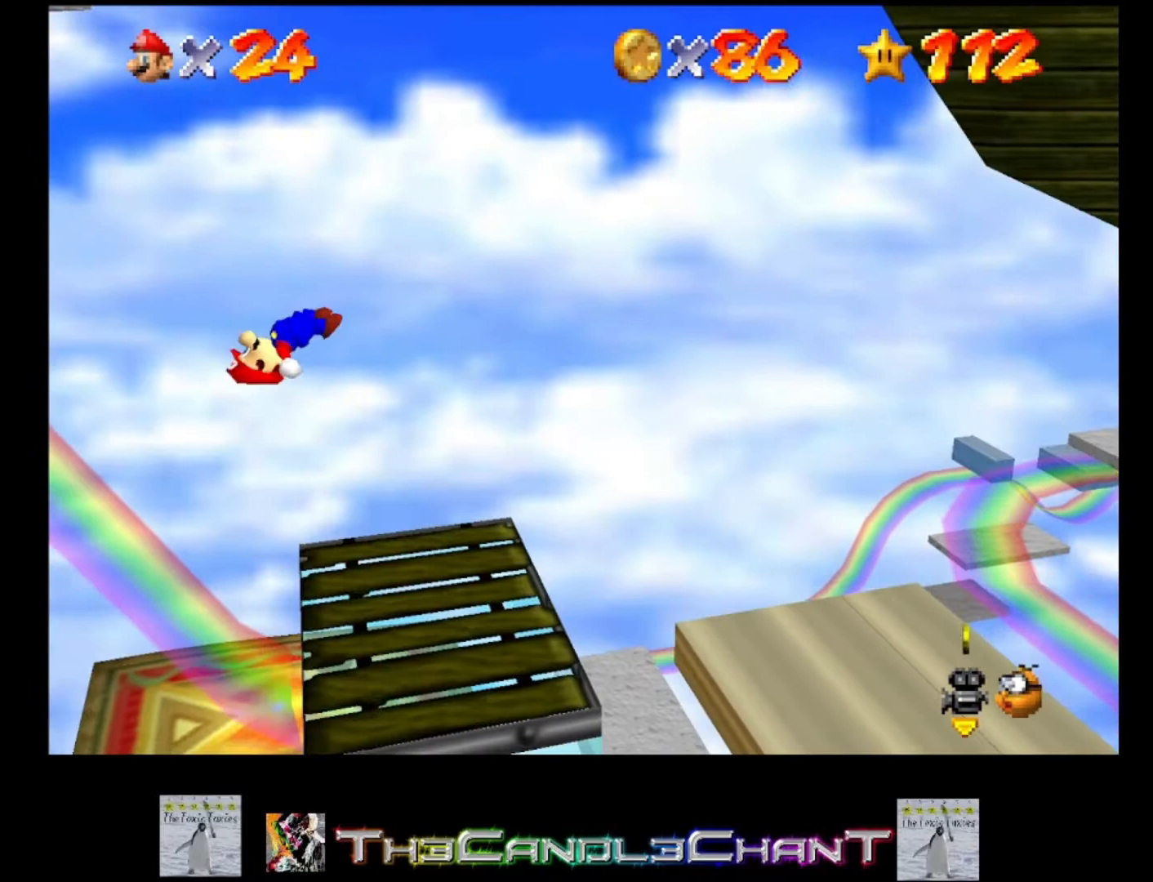
{"buttons": ["L2"], "left_stick": "center", "right_stick": "center", "events": [[33, "A", "up"], [100, "A", "down"], [200, "A", "up"], [300, "A", "down"], [400, "A", "up"]]}